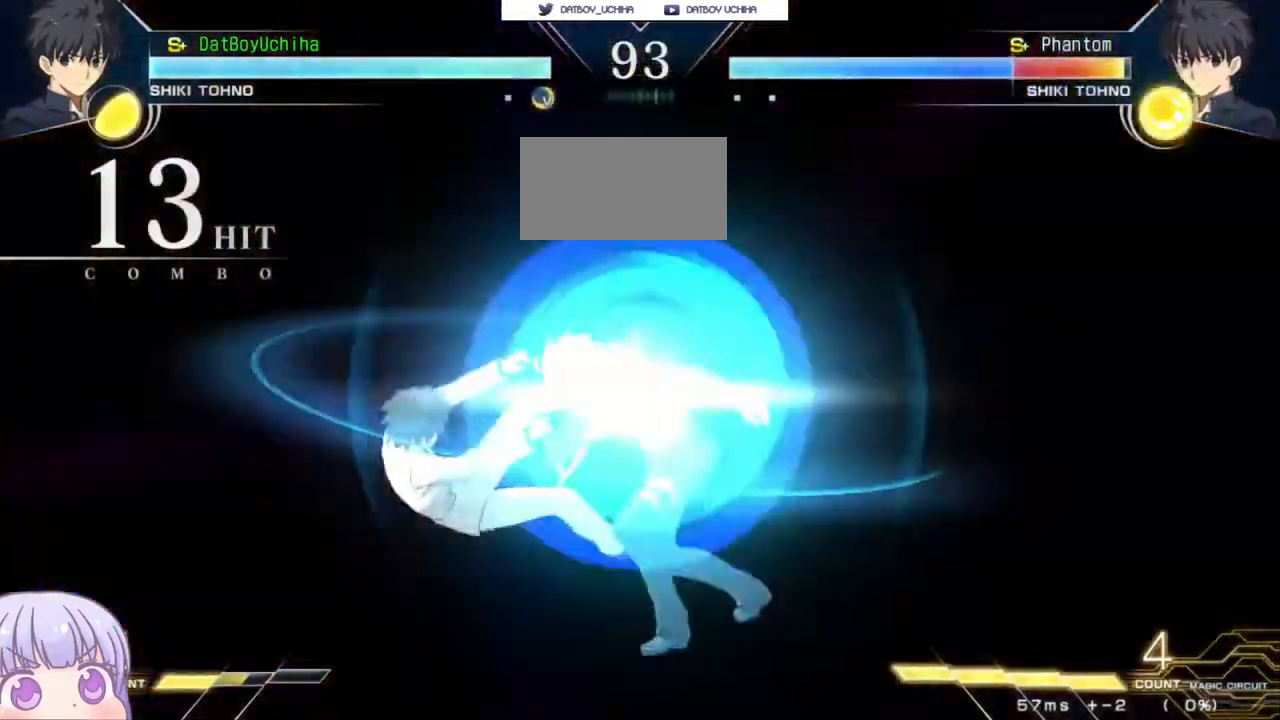
Gameplay with a controller (arcade stick); each line is a JSON object with the inputs held at the frame after it (dt_ms = milliseconds from this image to that frame). "events" lists button and stick changes between this image and that frame as [ms after this image, input, new state], when the widget could be followed in between. Not read: L3 R3.
{"dt_ms": 500, "buttons": ["SQUARE"], "left_stick": "center"}
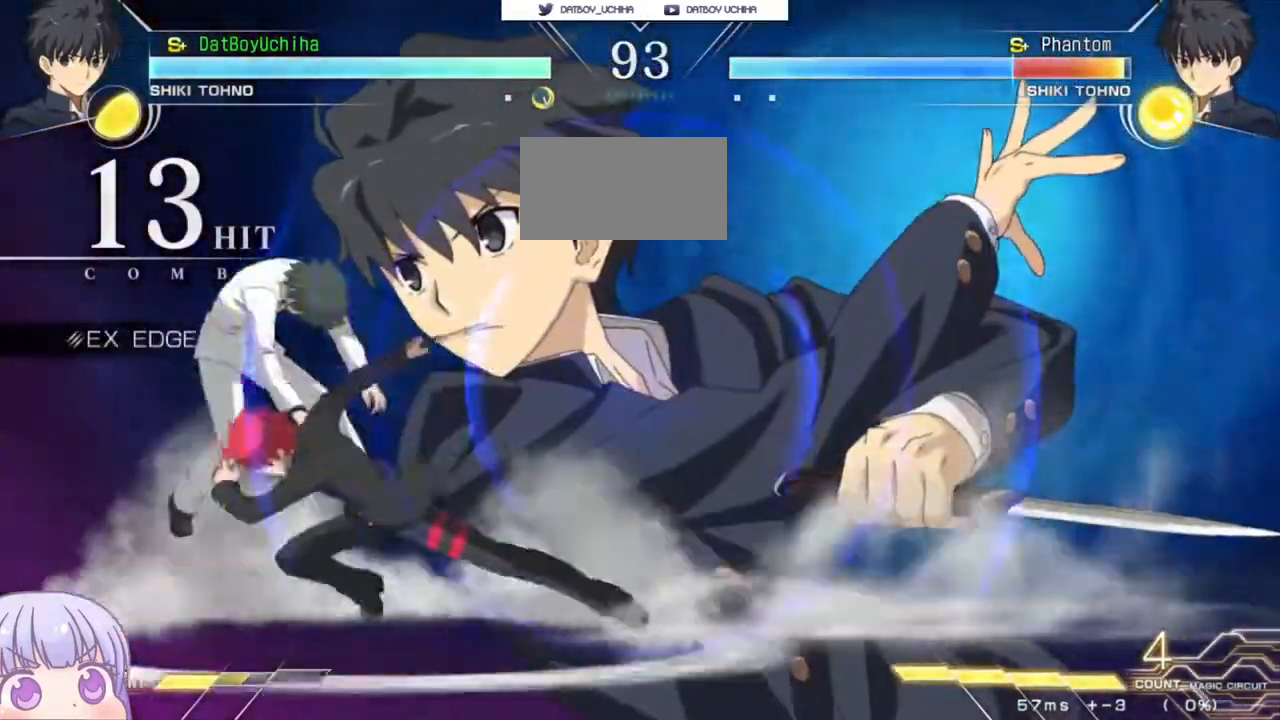
{"dt_ms": 500, "buttons": ["SQUARE"], "left_stick": "center", "events": [[33, "SQUARE", "up"], [100, "SQUARE", "down"], [183, "SQUARE", "up"], [233, "SQUARE", "down"], [283, "SQUARE", "up"], [350, "SQUARE", "down"], [417, "SQUARE", "up"], [467, "SQUARE", "down"]]}
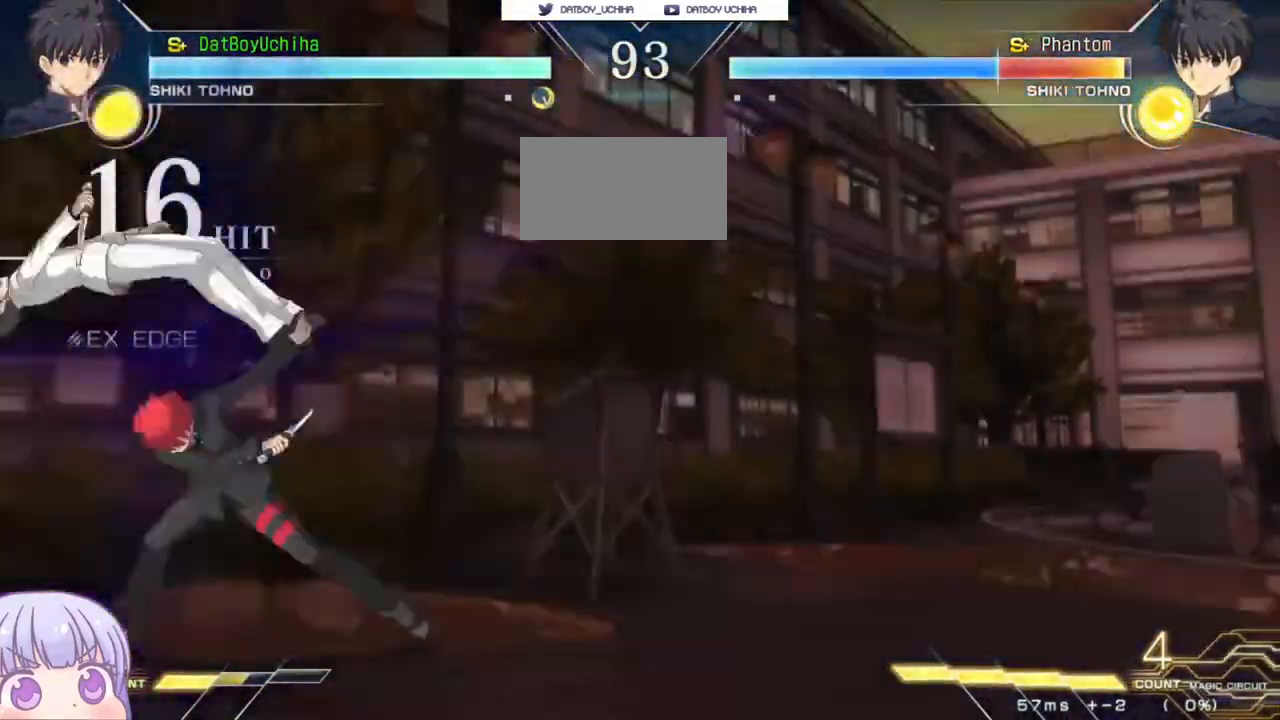
{"dt_ms": 500, "buttons": [], "left_stick": "center", "events": [[33, "SQUARE", "up"]]}
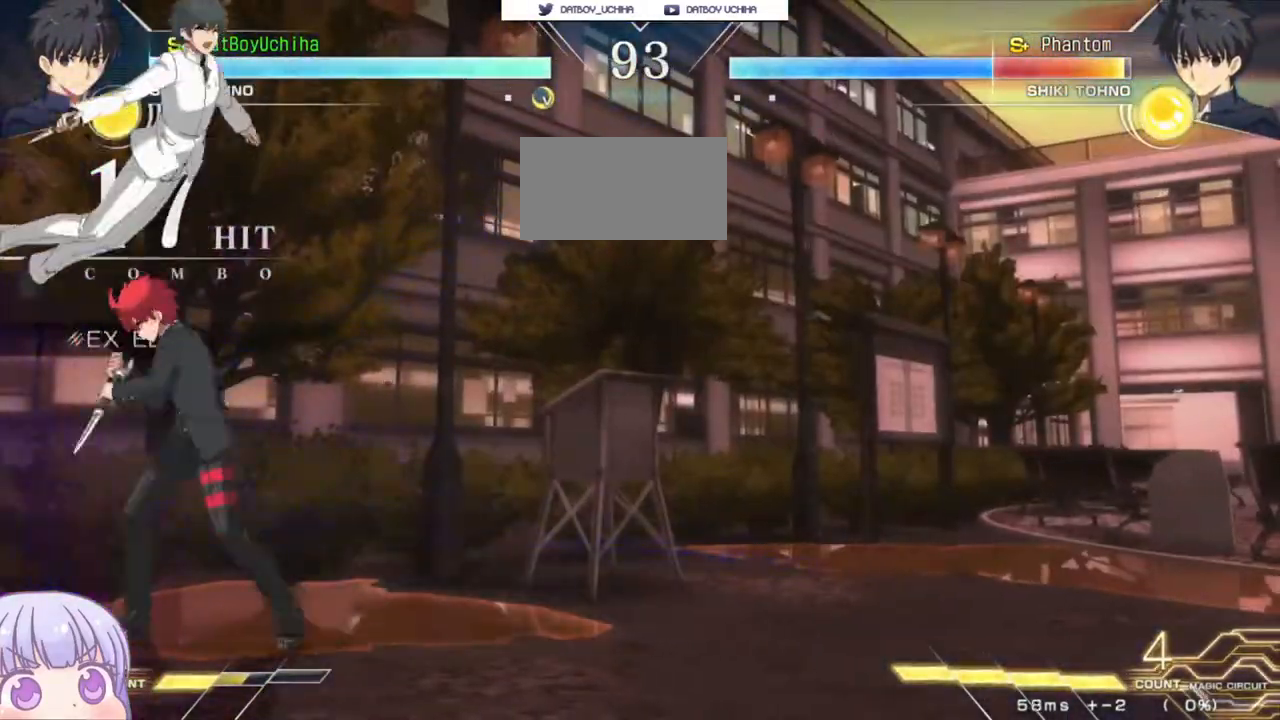
{"dt_ms": 500, "buttons": ["CIRCLE"], "left_stick": "down", "events": [[33, "left_stick", "down"], [67, "CIRCLE", "down"]]}
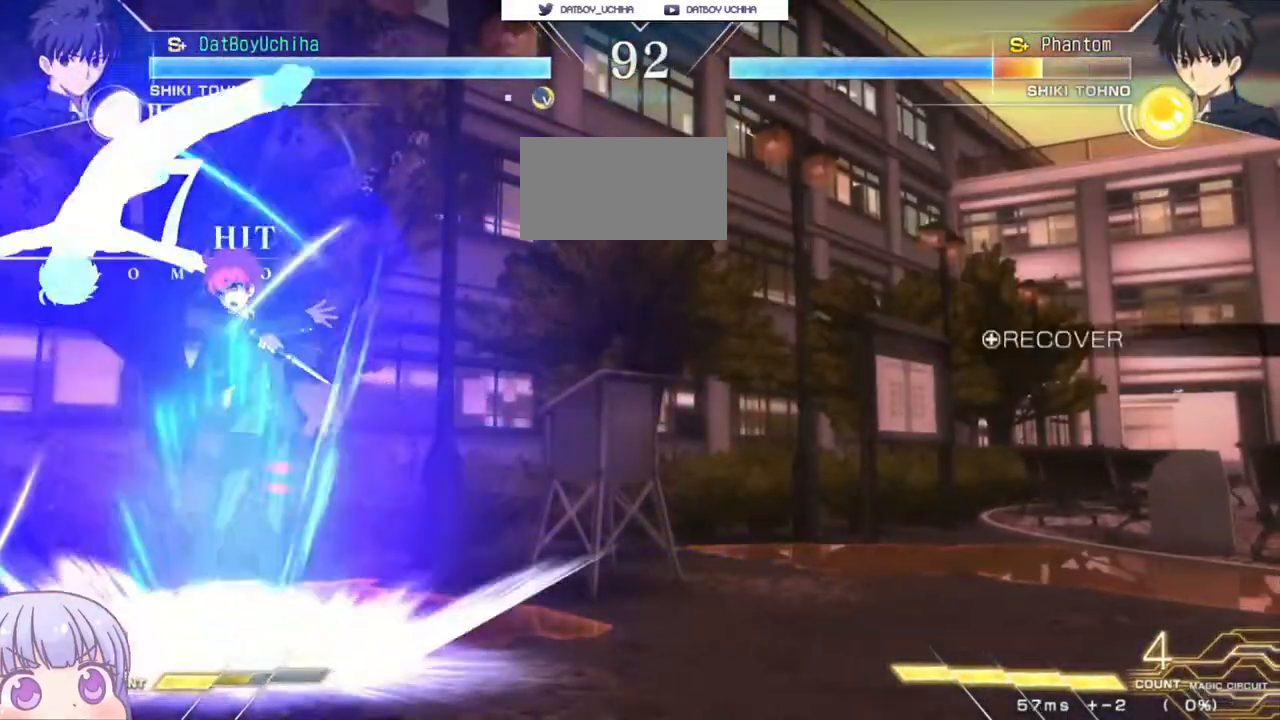
{"dt_ms": 500, "buttons": [], "left_stick": "right", "events": [[417, "left_stick", "right"], [433, "CIRCLE", "up"]]}
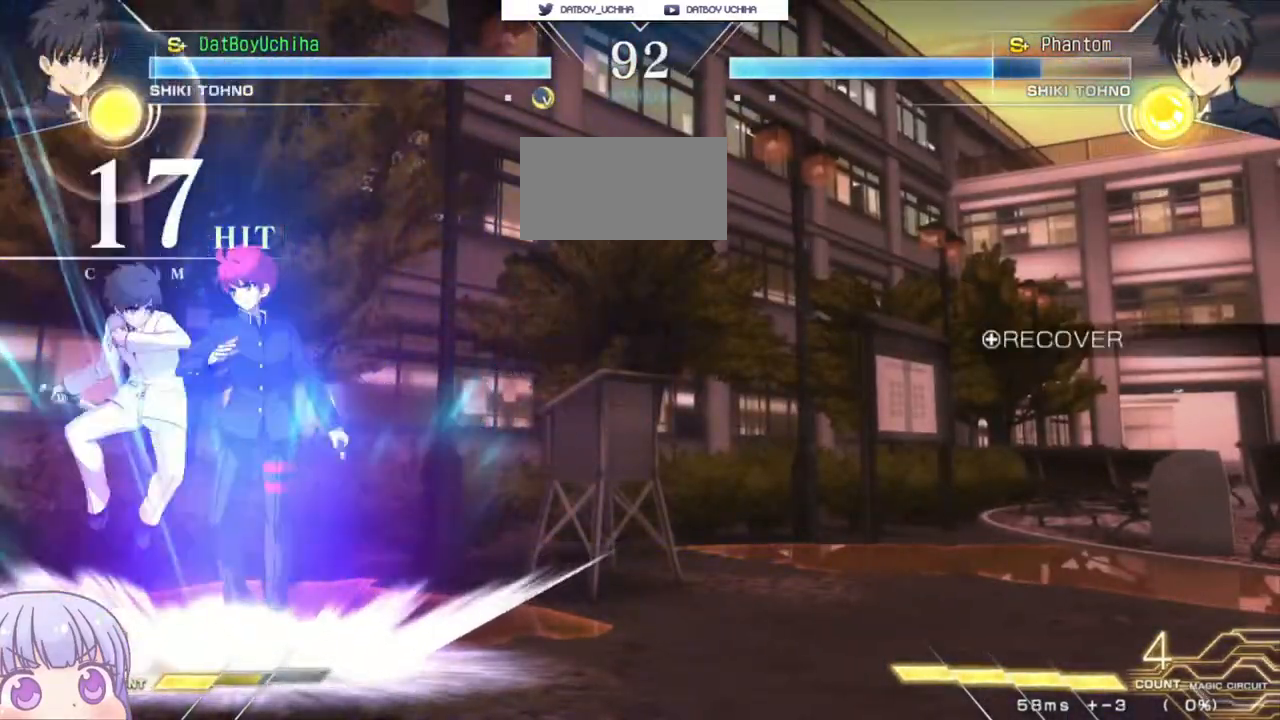
{"dt_ms": 500, "buttons": [], "left_stick": "right", "events": [[217, "SQUARE", "down"], [283, "SQUARE", "up"], [417, "SQUARE", "down"], [450, "SQUARE", "up"]]}
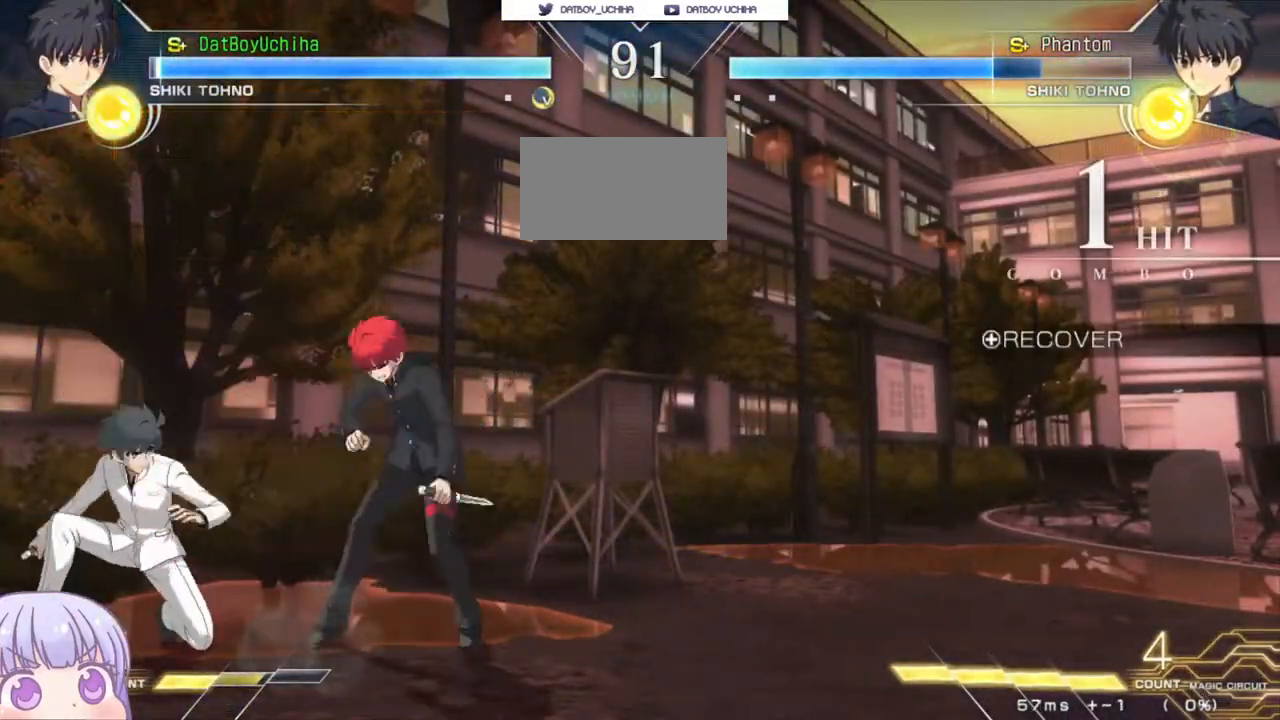
{"dt_ms": 500, "buttons": [], "left_stick": "down-right", "events": [[67, "left_stick", "down-right"]]}
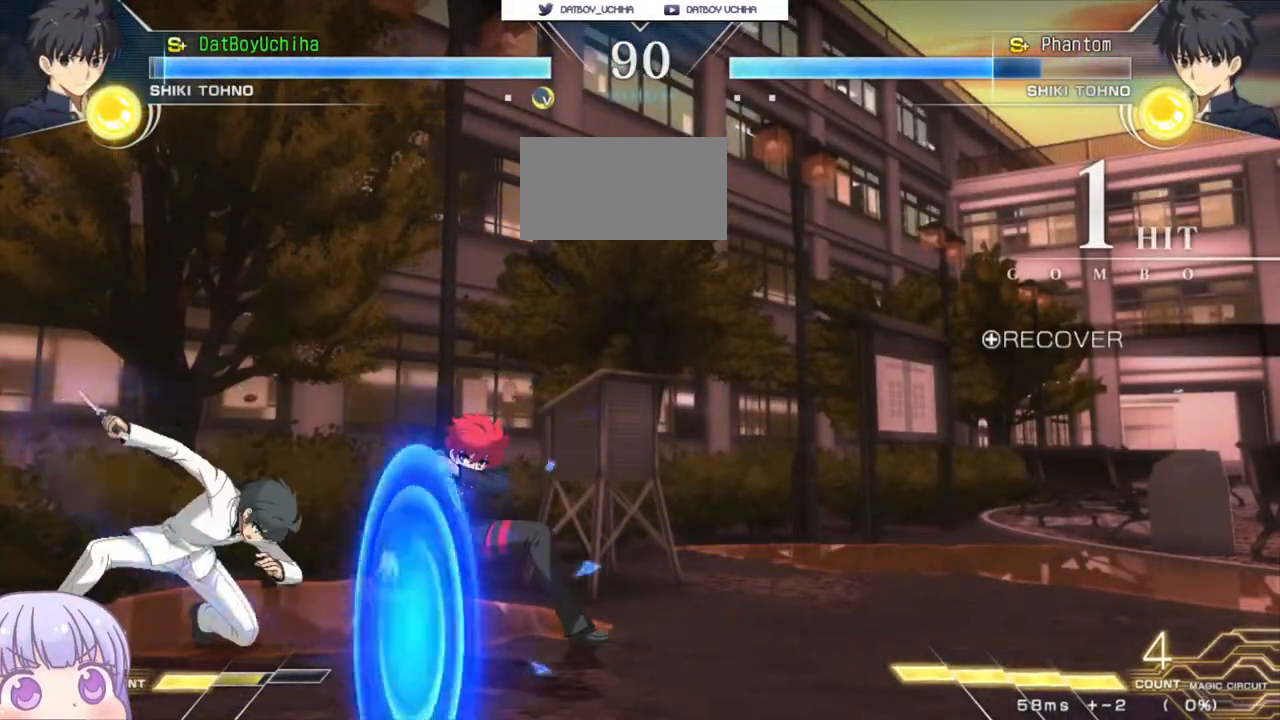
{"dt_ms": 500, "buttons": [], "left_stick": "down-right", "events": [[400, "SQUARE", "down"], [467, "SQUARE", "up"]]}
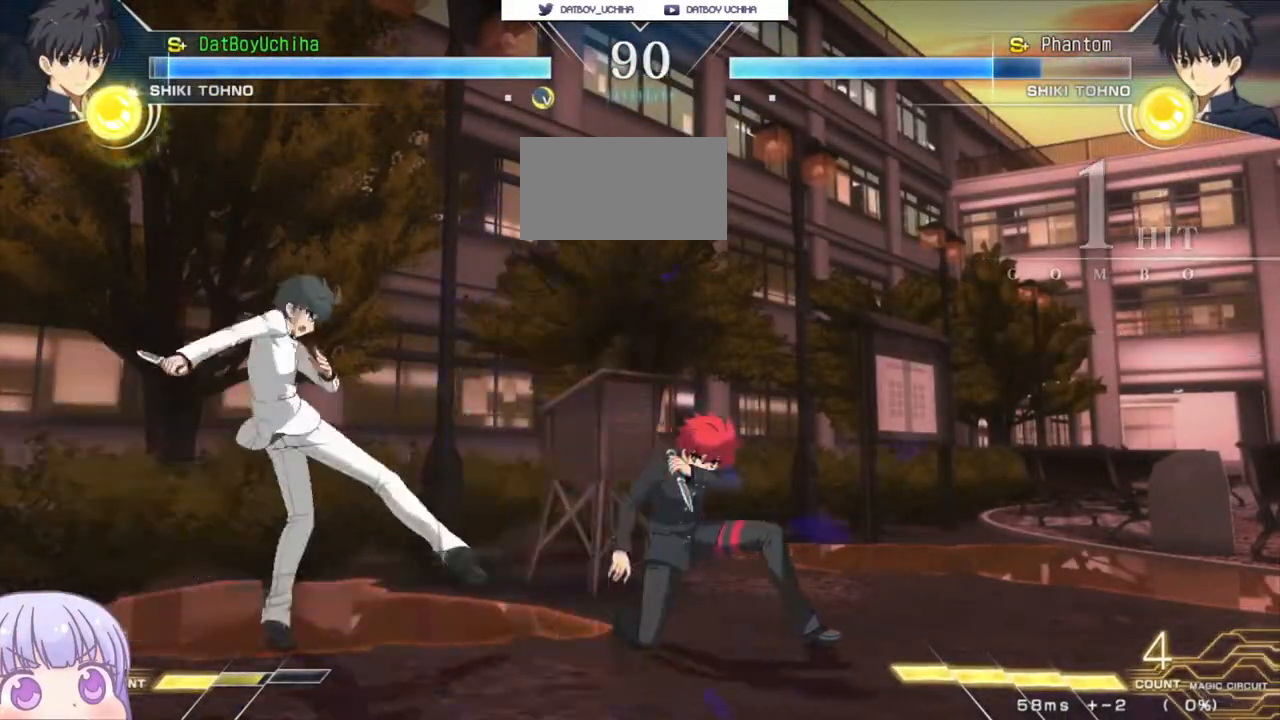
{"dt_ms": 500, "buttons": [], "left_stick": "right", "events": [[333, "left_stick", "right"], [367, "CIRCLE", "down"], [467, "CIRCLE", "up"]]}
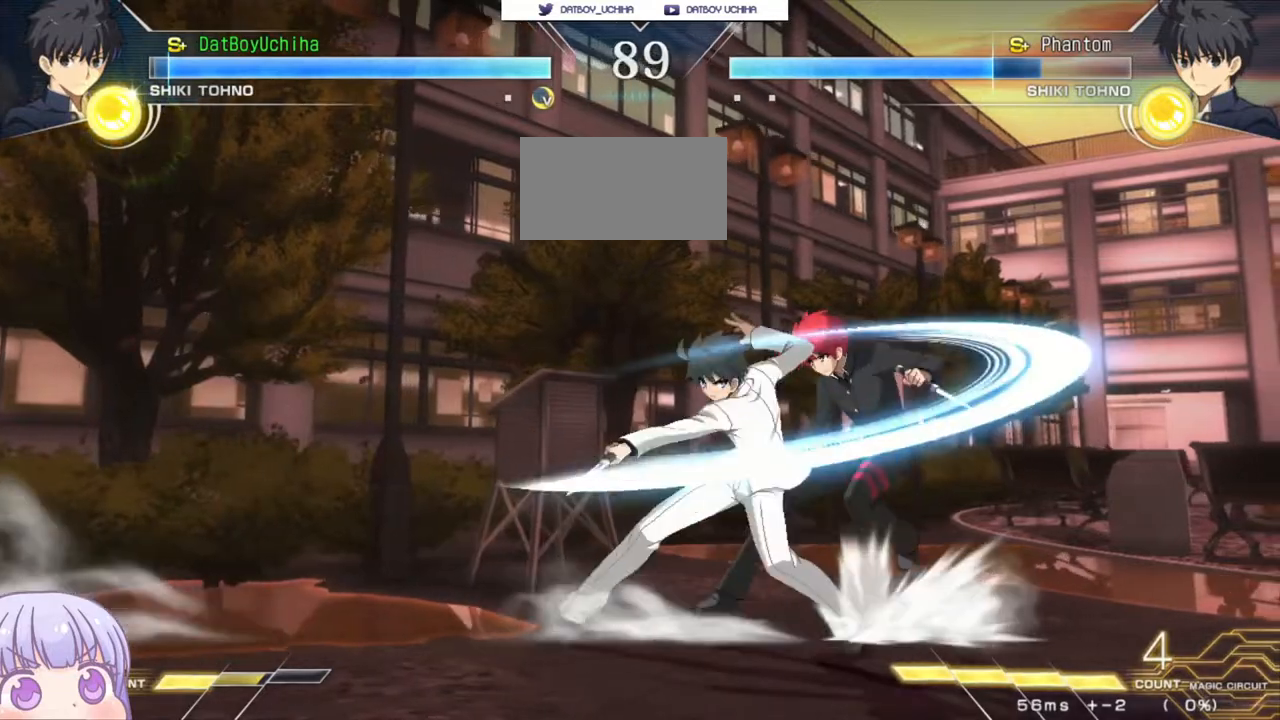
{"dt_ms": 500, "buttons": [], "left_stick": "center", "events": [[283, "left_stick", "down-right"], [467, "left_stick", "center"]]}
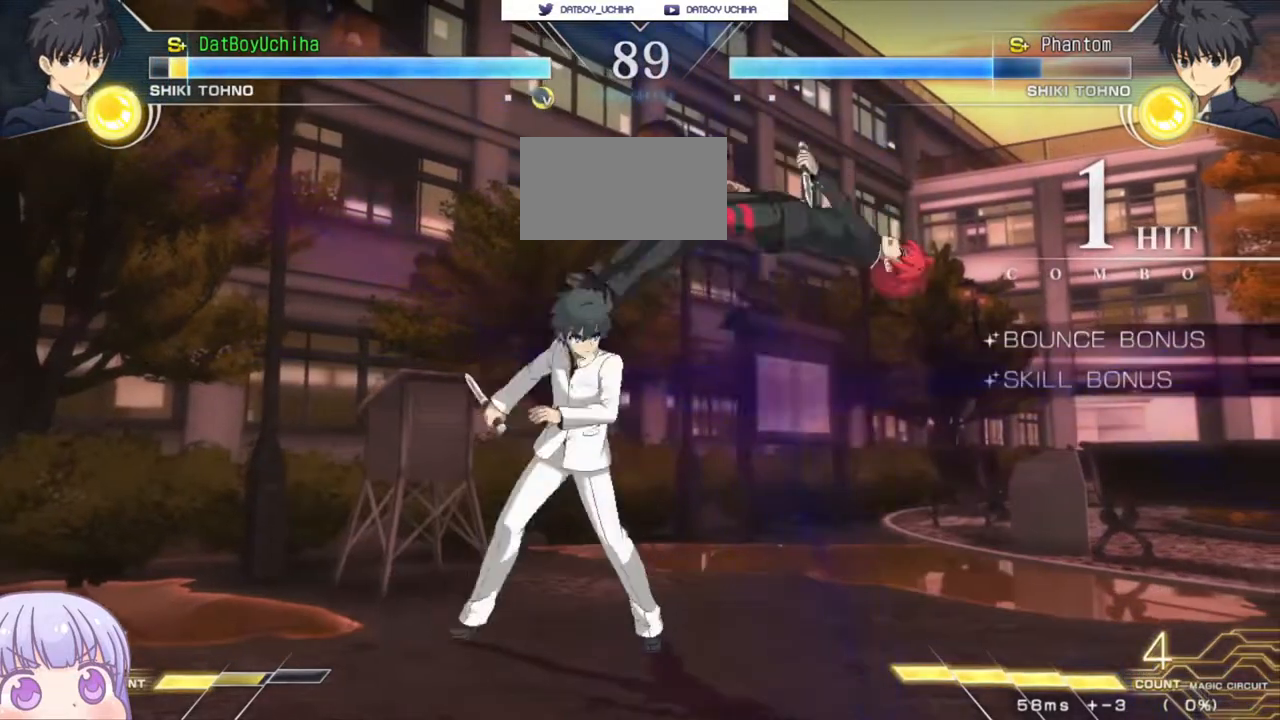
{"dt_ms": 500, "buttons": ["SQUARE"], "left_stick": "center", "events": [[17, "SQUARE", "down"]]}
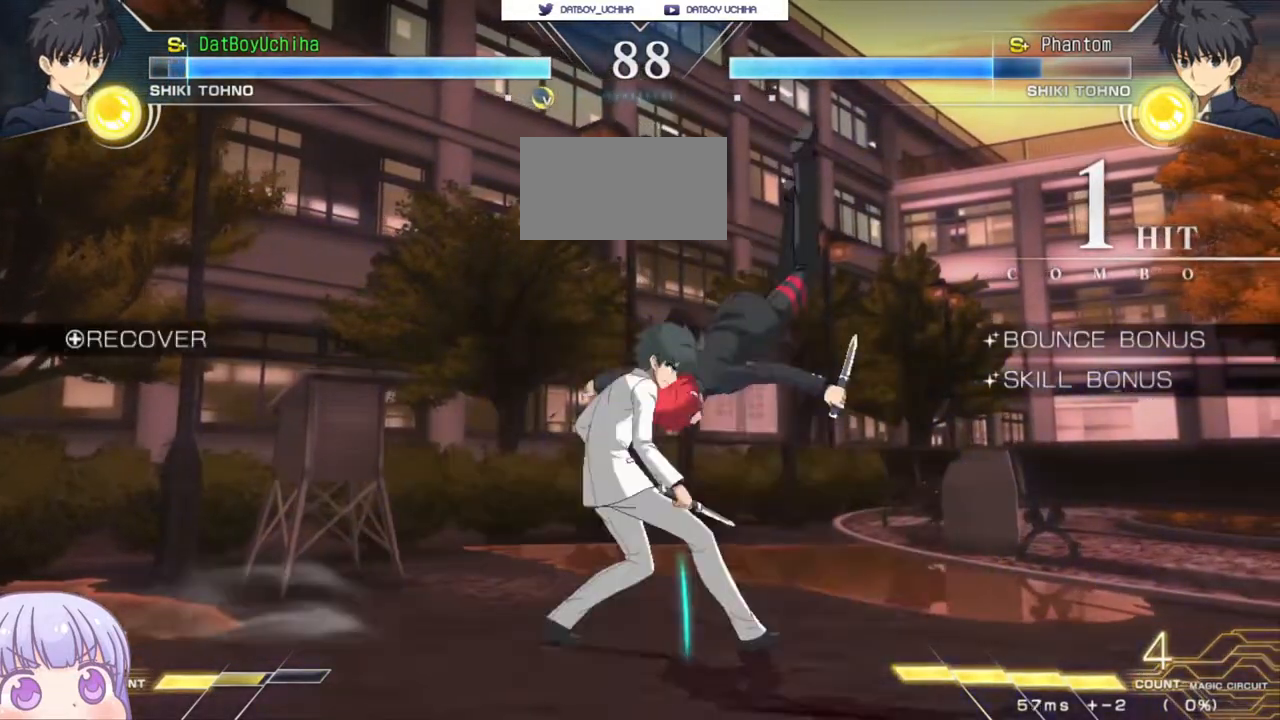
{"dt_ms": 500, "buttons": [], "left_stick": "down-right", "events": [[117, "left_stick", "down-right"], [150, "SQUARE", "up"]]}
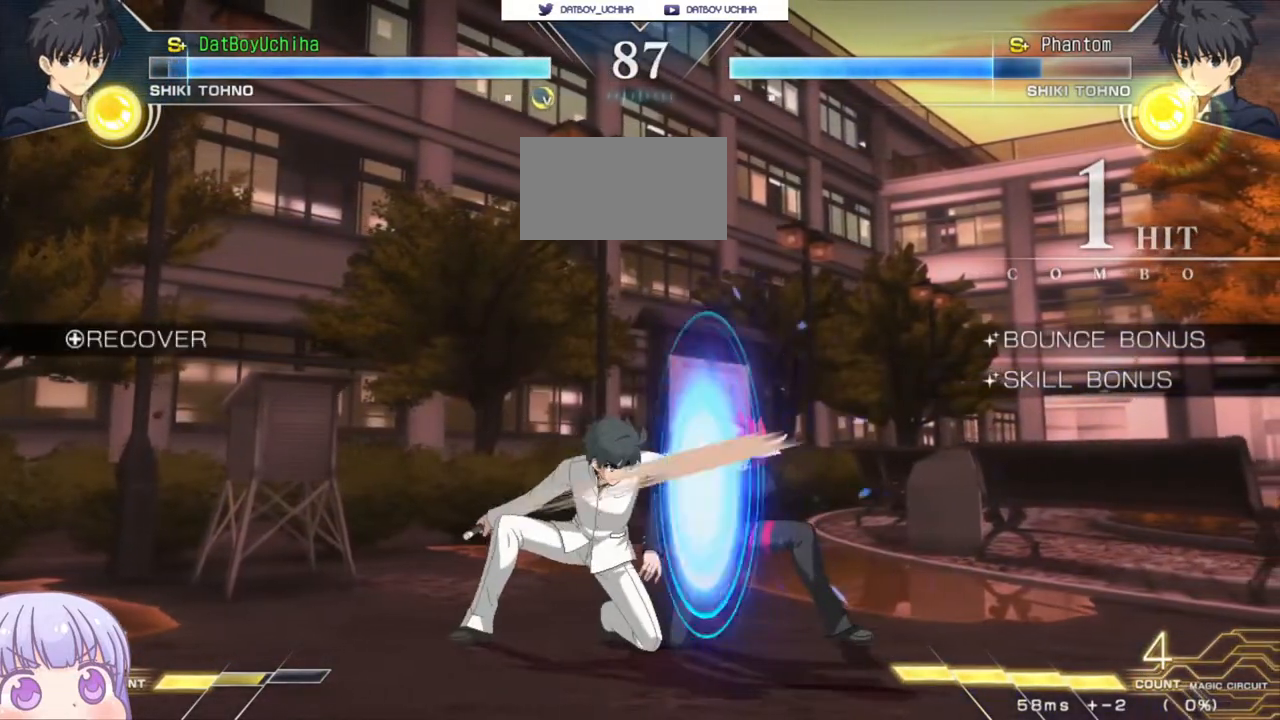
{"dt_ms": 500, "buttons": [], "left_stick": "down-right", "events": []}
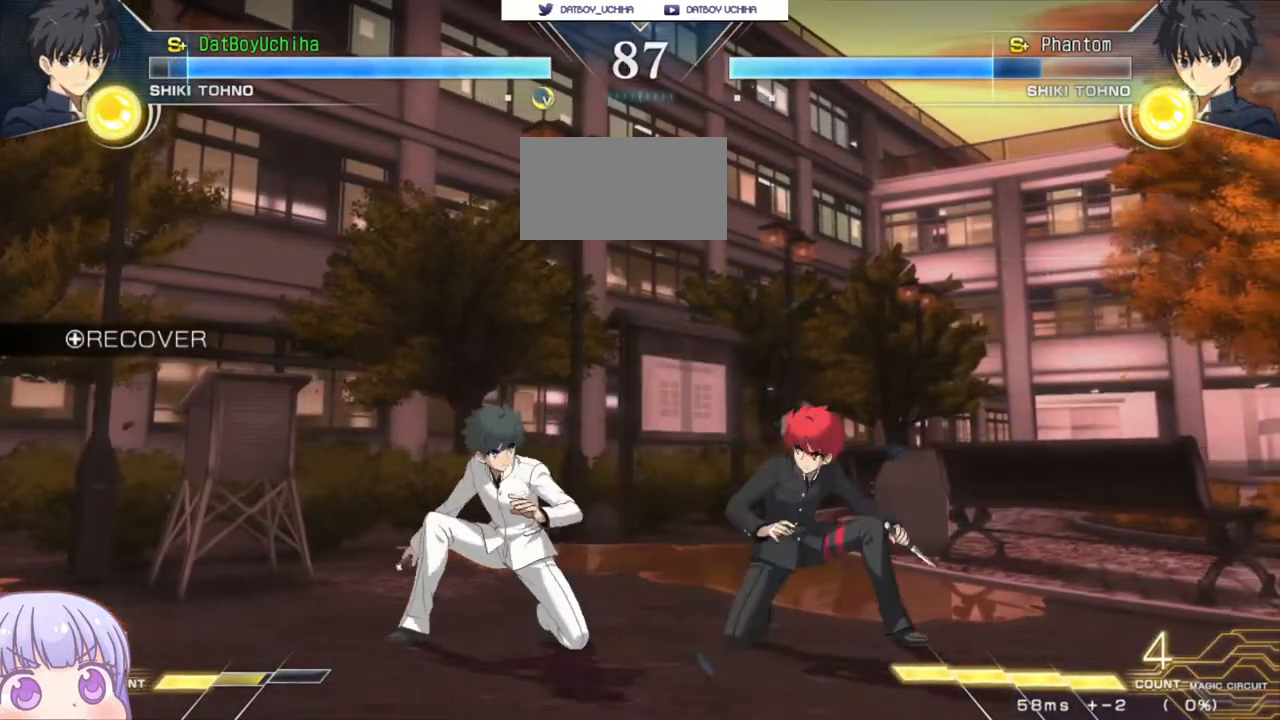
{"dt_ms": 500, "buttons": [], "left_stick": "down-right", "events": []}
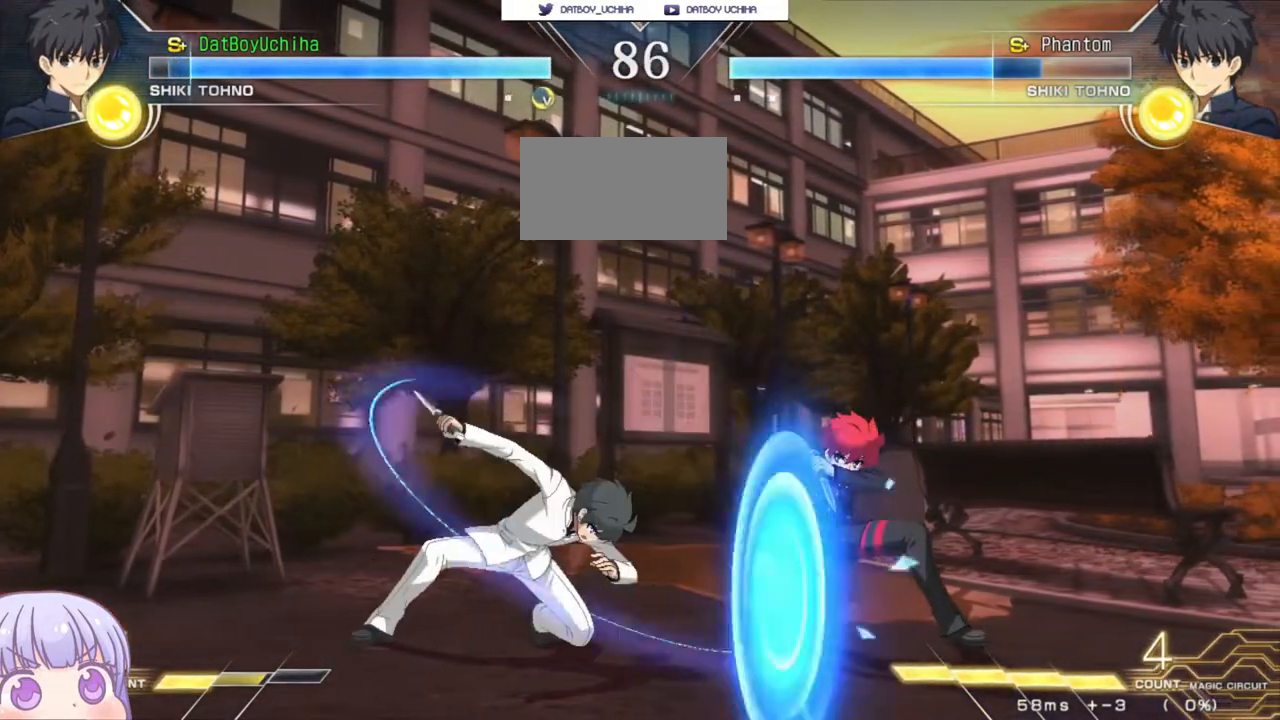
{"dt_ms": 500, "buttons": [], "left_stick": "down-right", "events": []}
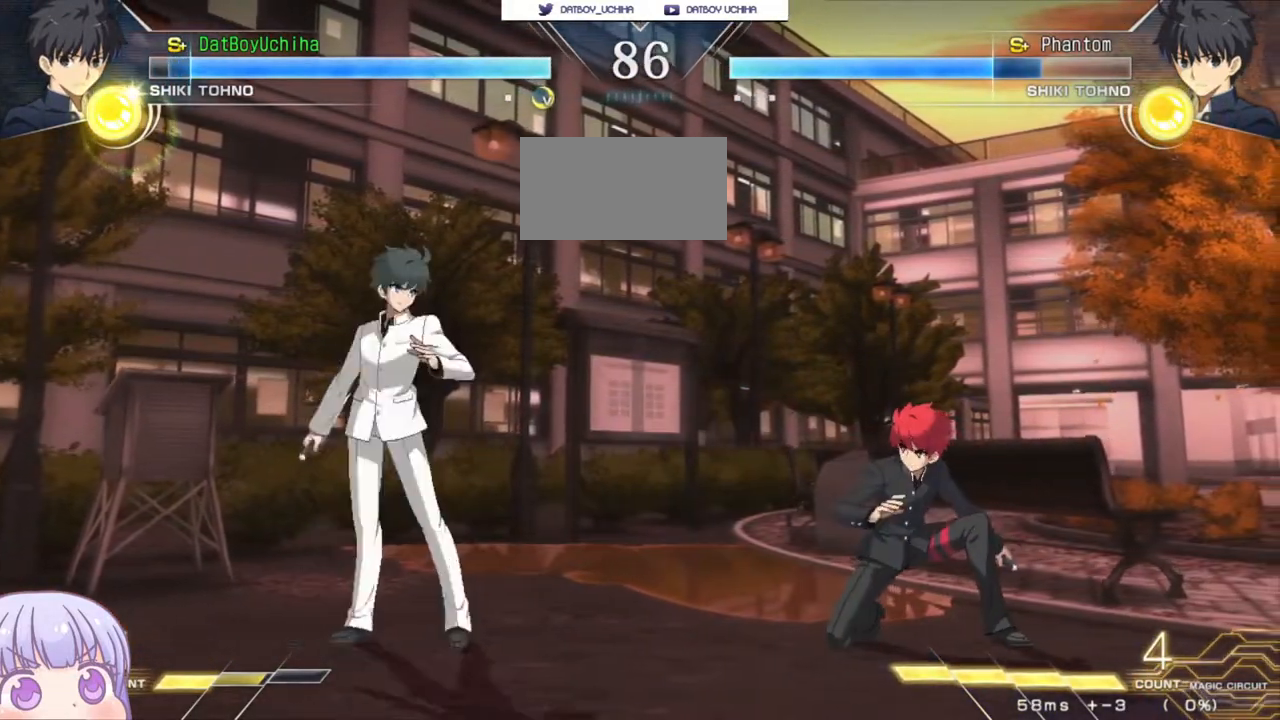
{"dt_ms": 500, "buttons": [], "left_stick": "down-right", "events": []}
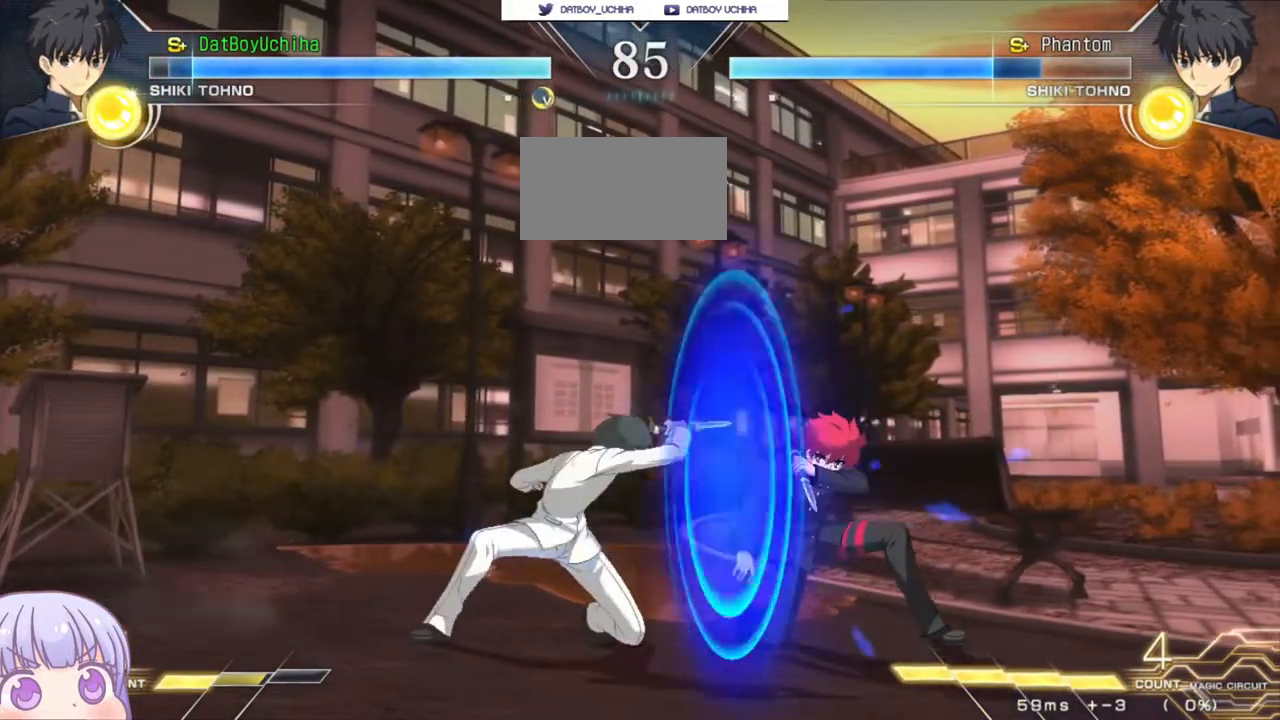
{"dt_ms": 500, "buttons": [], "left_stick": "down-right", "events": []}
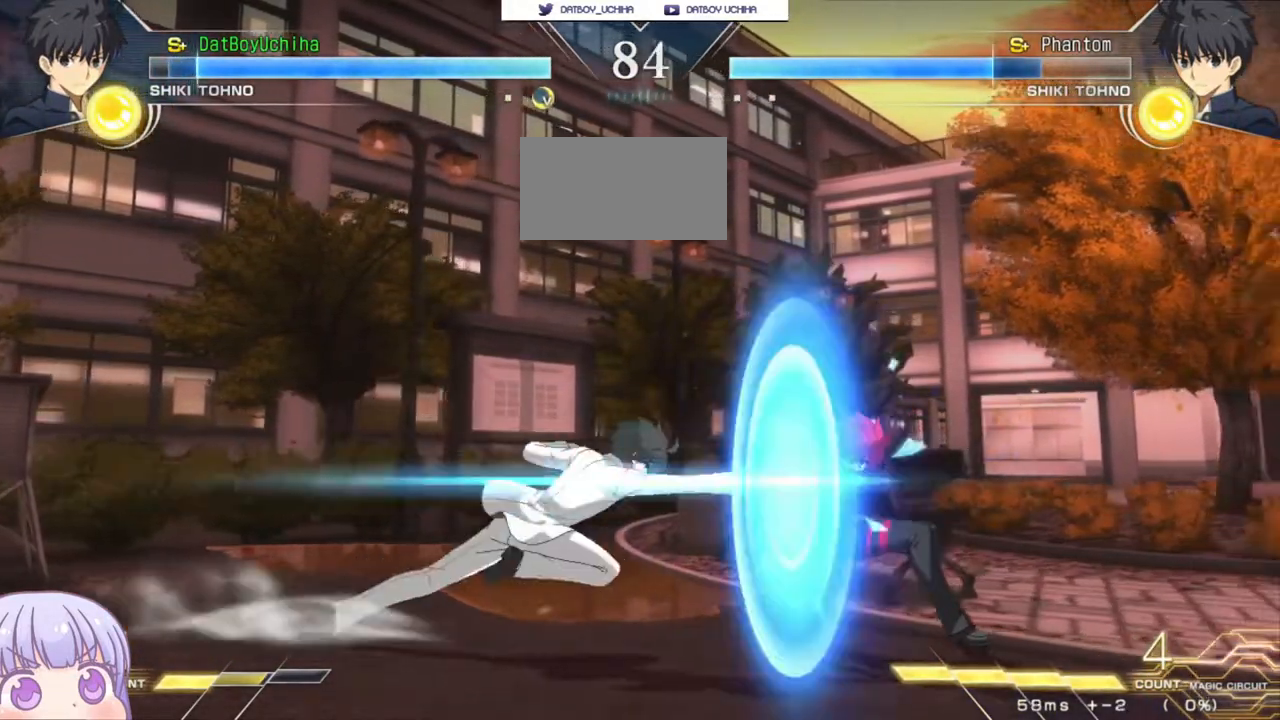
{"dt_ms": 500, "buttons": [], "left_stick": "down-right", "events": []}
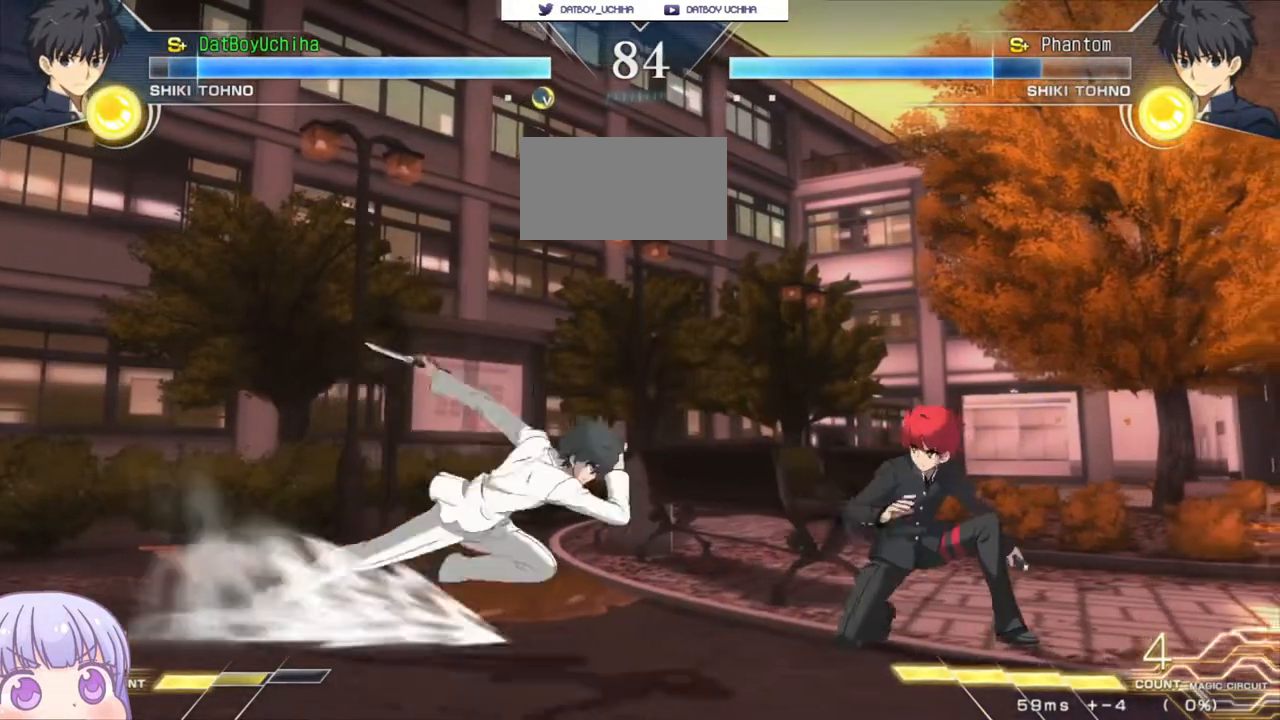
{"dt_ms": 500, "buttons": [], "left_stick": "down-right", "events": []}
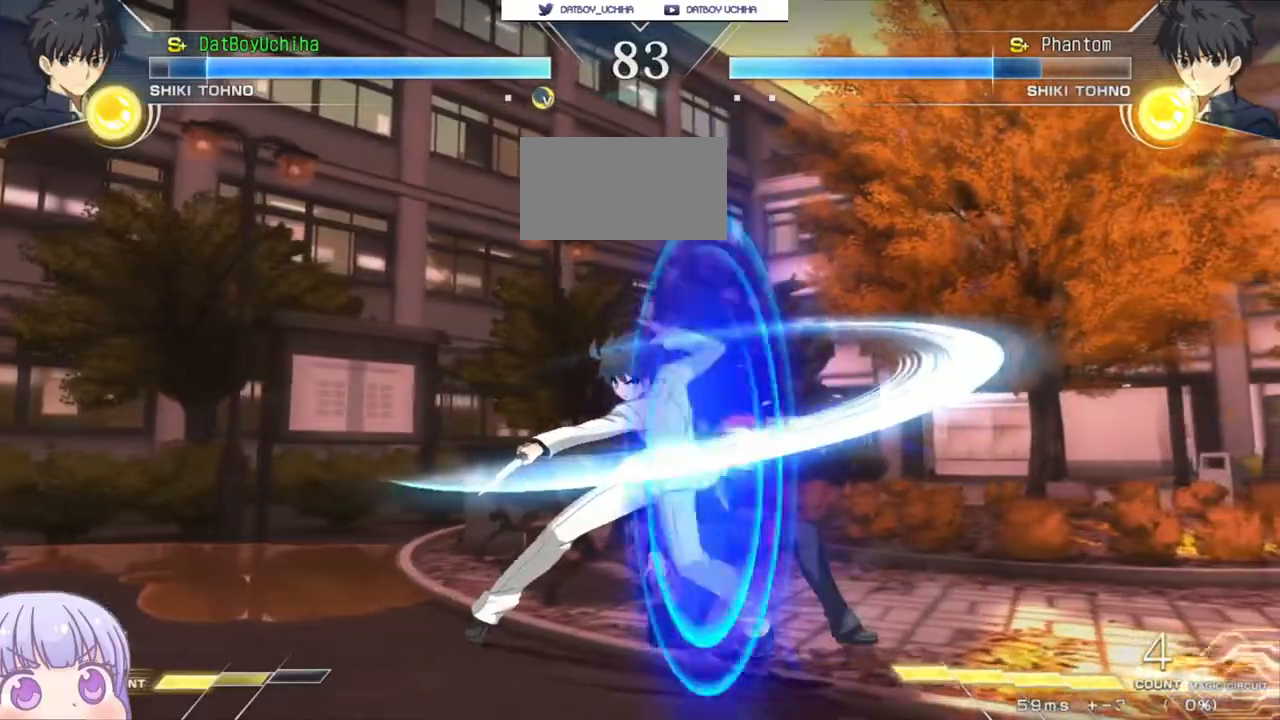
{"dt_ms": 500, "buttons": [], "left_stick": "down-right", "events": [[350, "left_stick", "left"], [383, "CIRCLE", "down"], [450, "CIRCLE", "up"], [500, "left_stick", "down-right"]]}
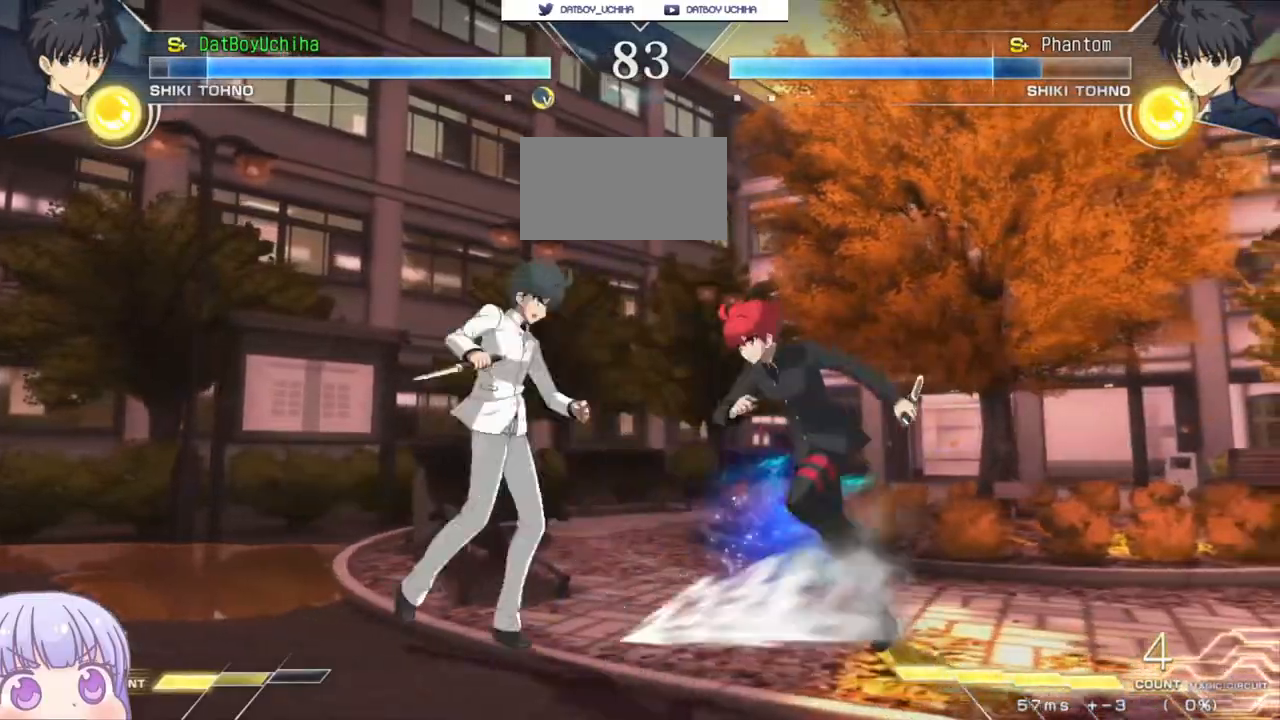
{"dt_ms": 500, "buttons": [], "left_stick": "down-right", "events": [[217, "SQUARE", "down"], [283, "SQUARE", "up"]]}
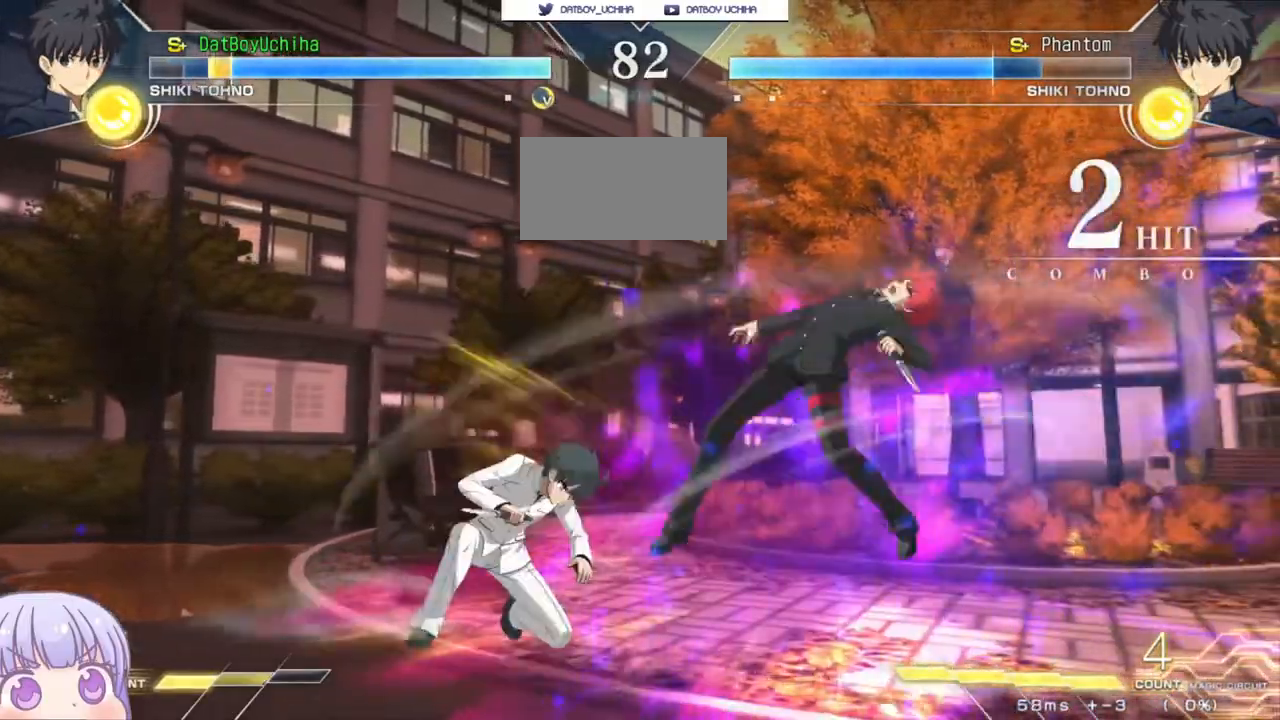
{"dt_ms": 500, "buttons": ["SQUARE"], "left_stick": "center", "events": [[183, "SQUARE", "down"], [350, "left_stick", "center"]]}
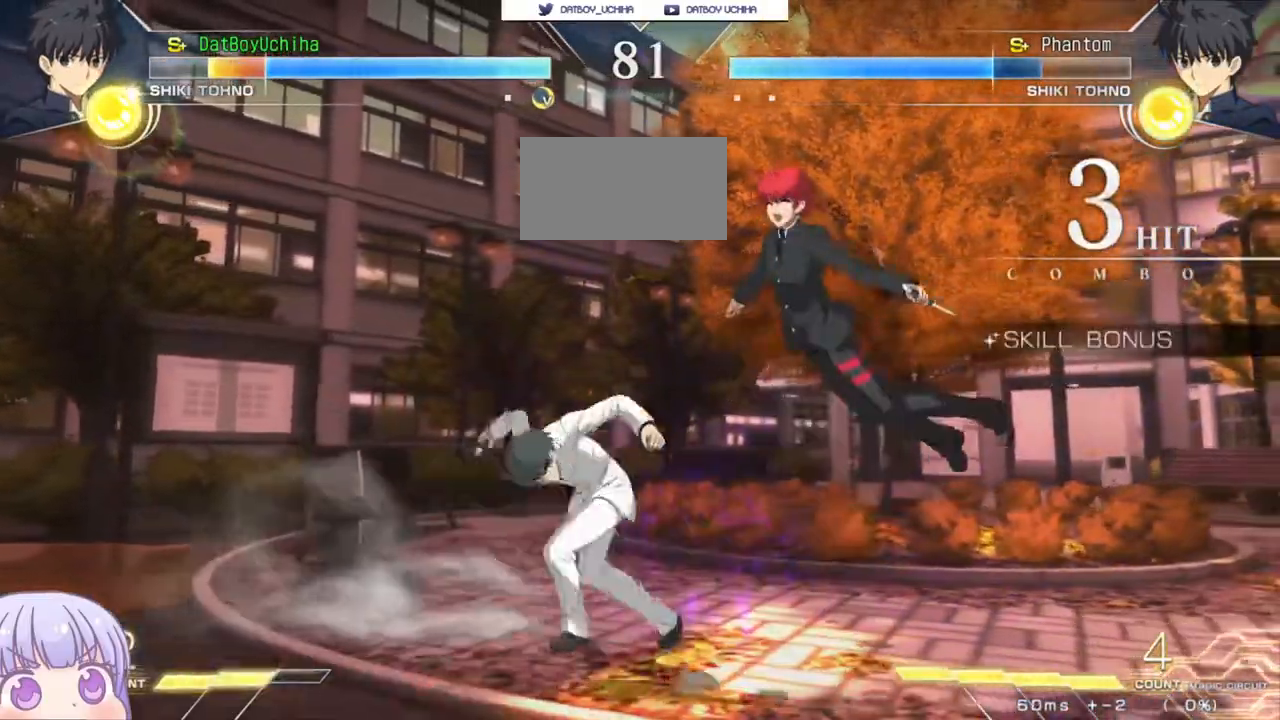
{"dt_ms": 500, "buttons": ["SQUARE"], "left_stick": "center", "events": []}
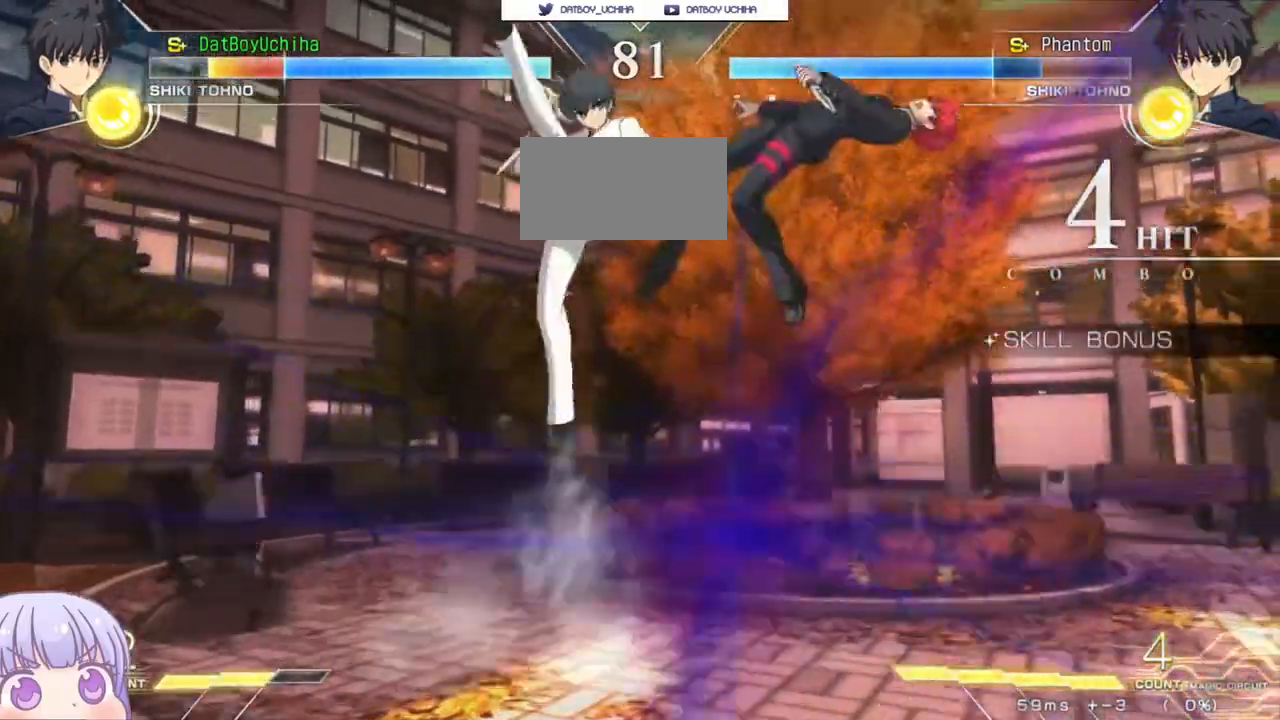
{"dt_ms": 500, "buttons": ["SQUARE"], "left_stick": "center"}
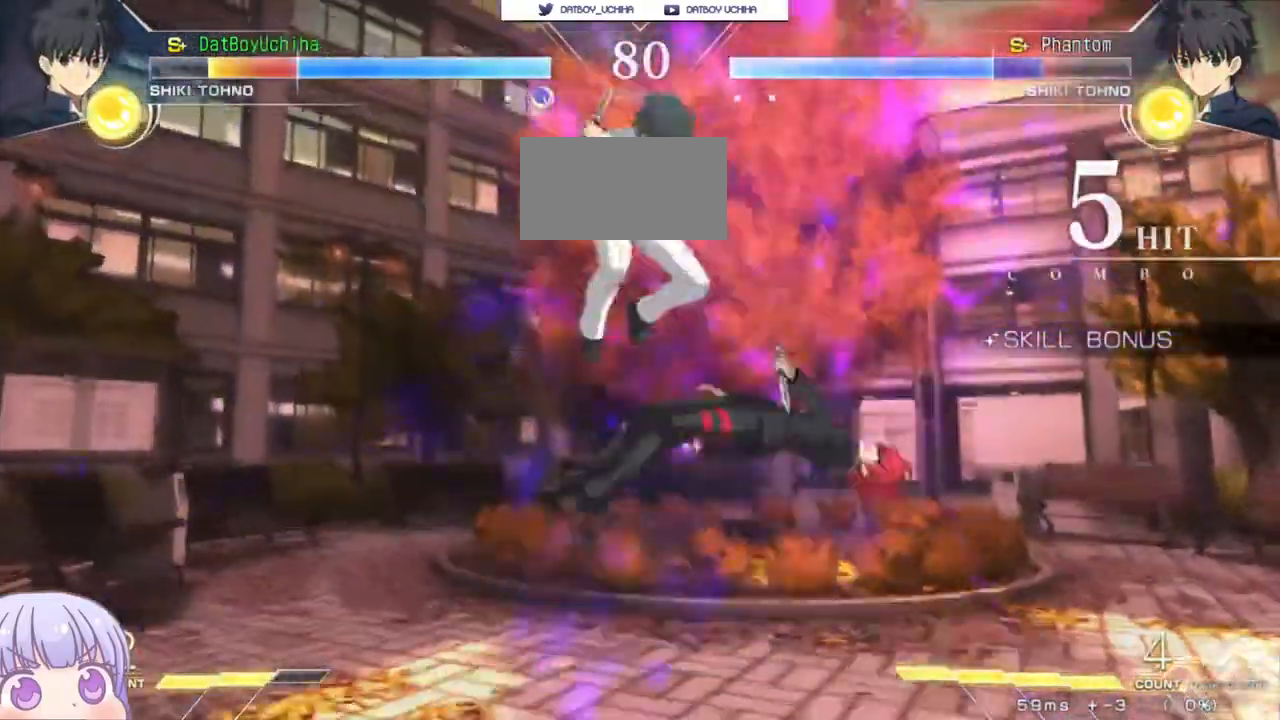
{"dt_ms": 500, "buttons": ["SQUARE"], "left_stick": "center"}
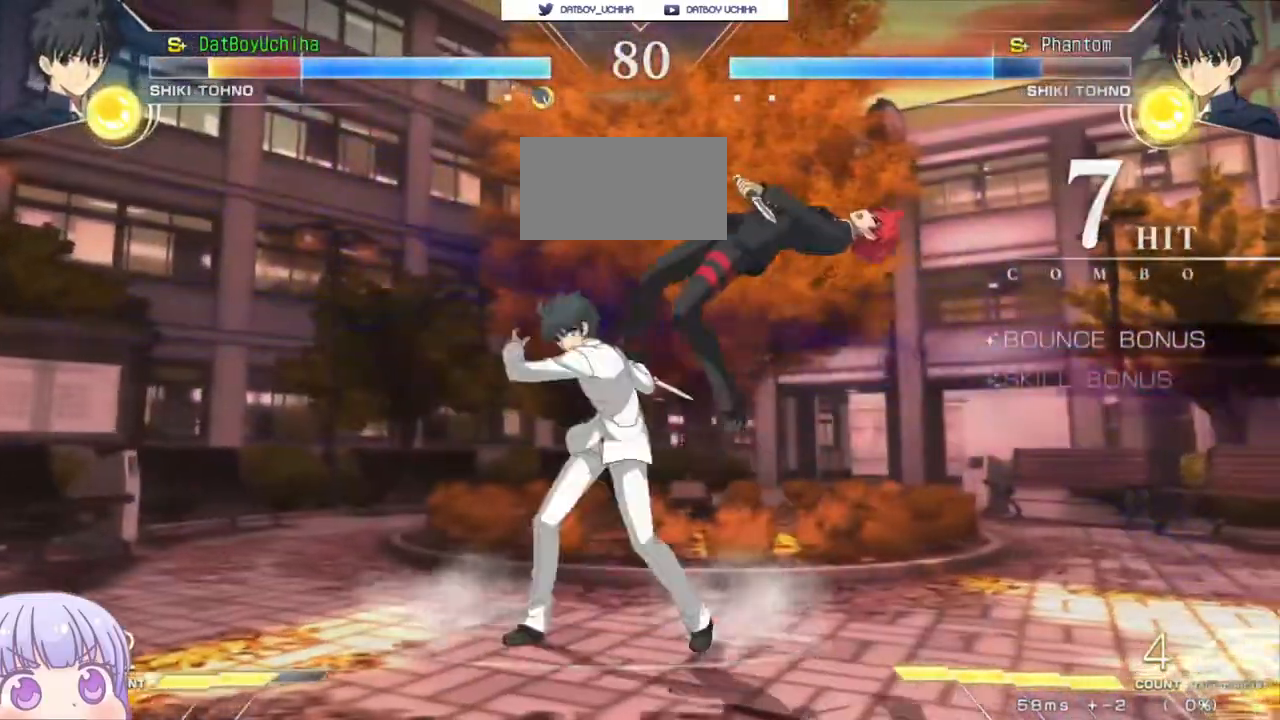
{"dt_ms": 1000, "buttons": ["SQUARE"], "left_stick": "center"}
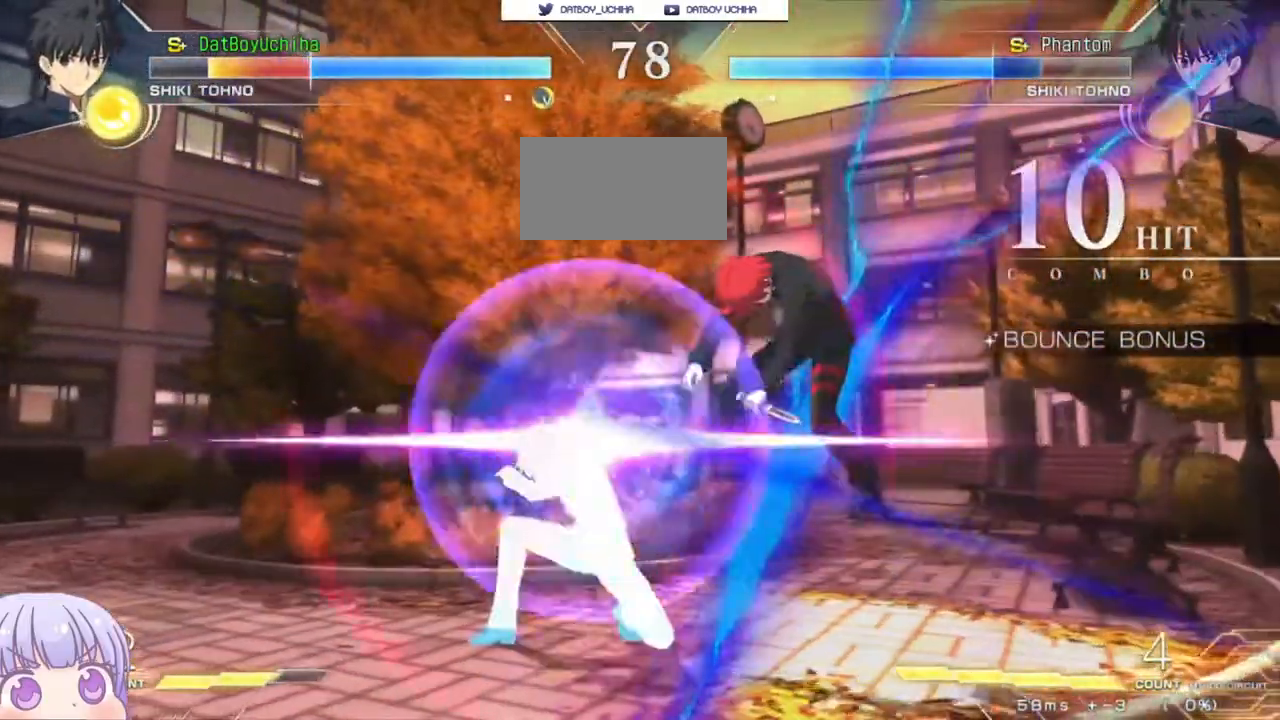
{"dt_ms": 500, "buttons": ["SQUARE"], "left_stick": "center", "events": []}
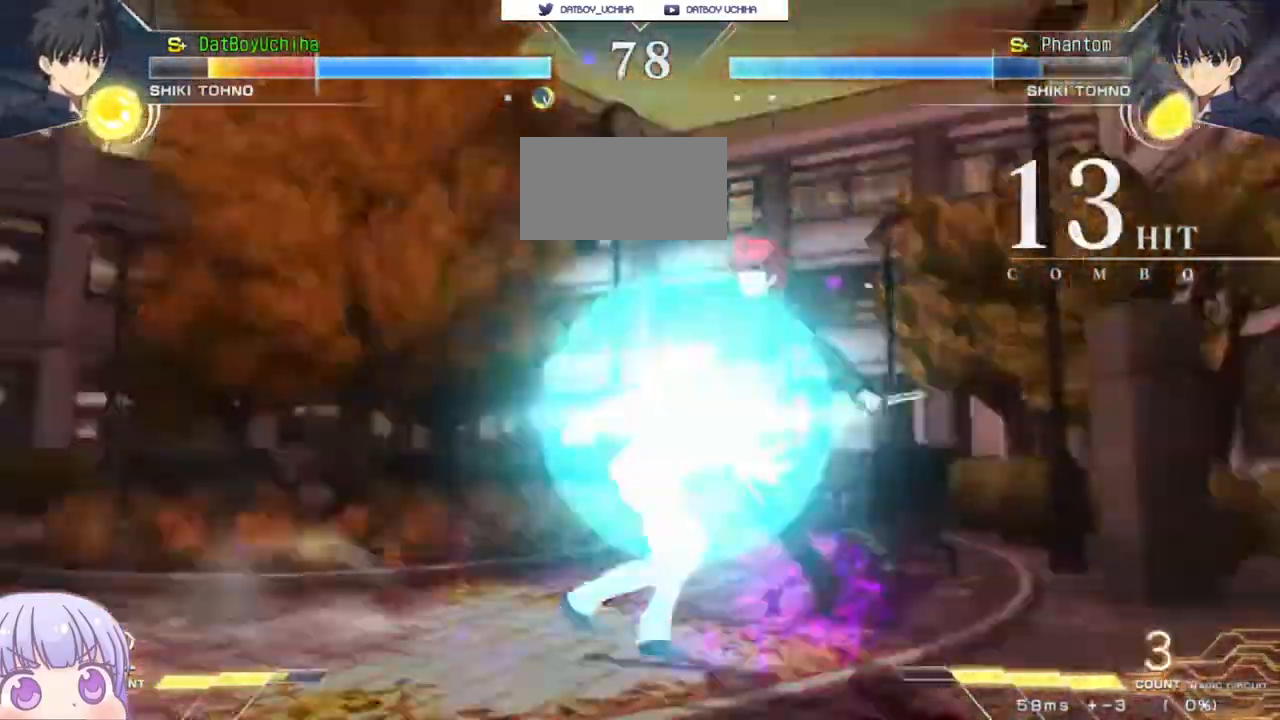
{"dt_ms": 500, "buttons": ["SQUARE"], "left_stick": "center"}
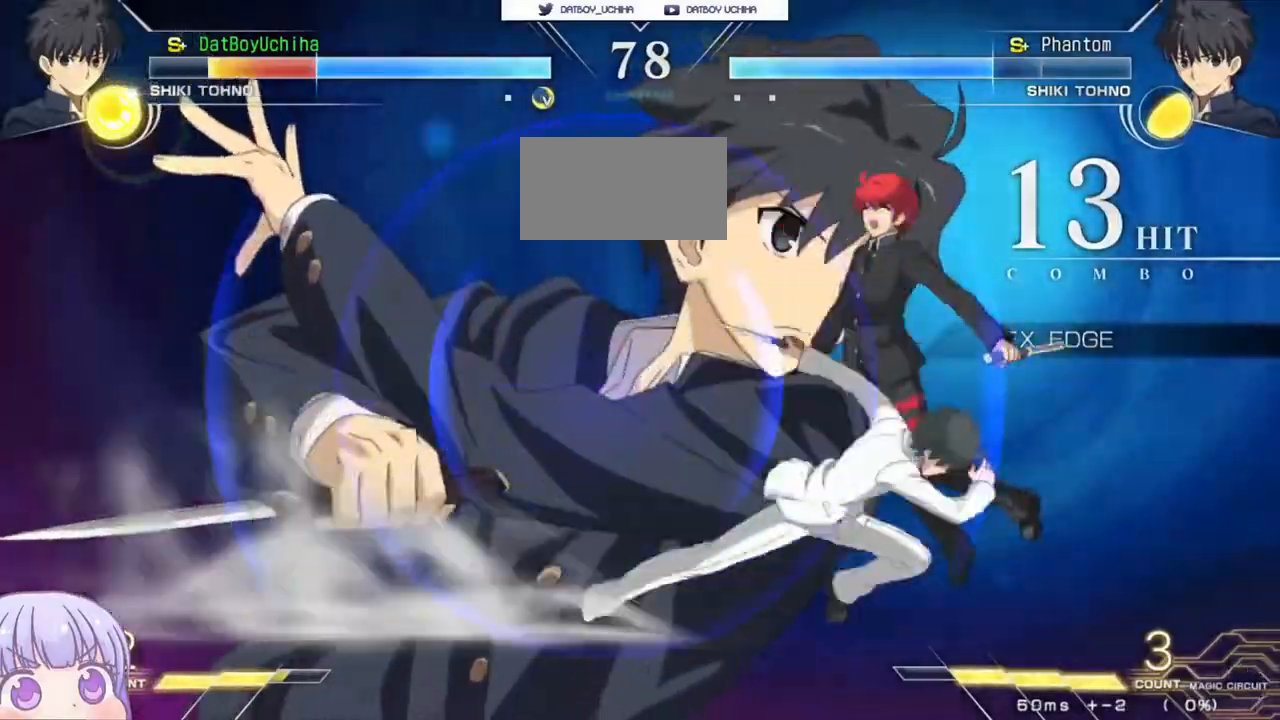
{"dt_ms": 500, "buttons": ["SQUARE"], "left_stick": "center", "events": []}